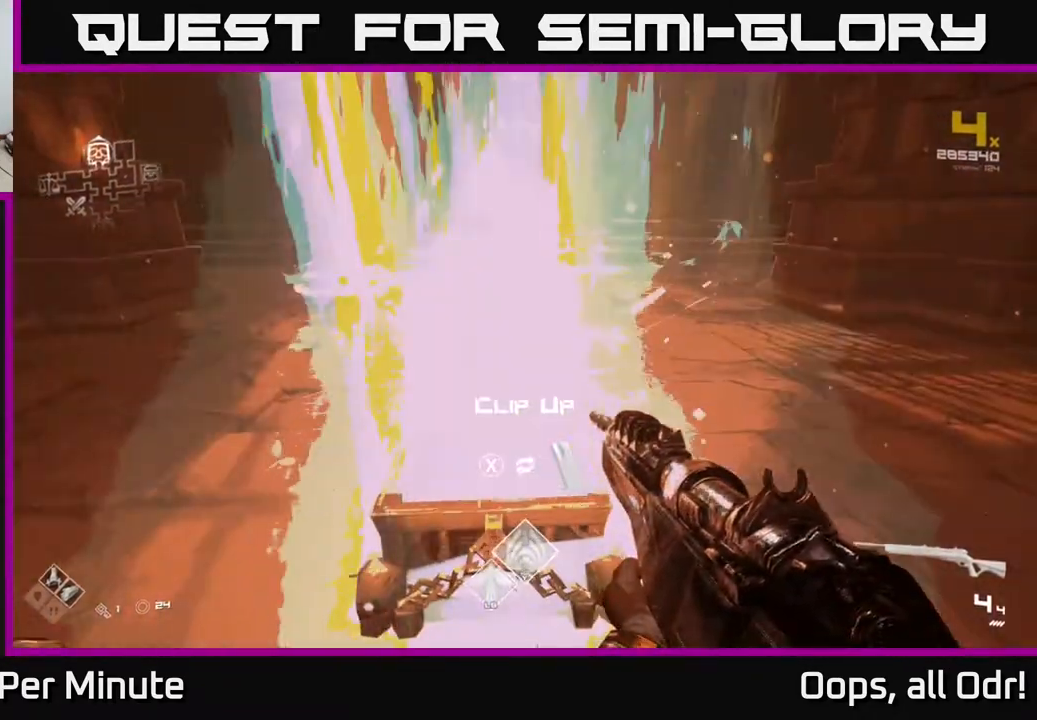
Gameplay with a controller (Xbox layout); each line is a JSON object with the inputs held at the frame after it. "events" lists button and stick changes between this image and that frame as [ms after this image, input, new state], when the widget could be followed in between.
{"buttons": [], "left_stick": "up", "right_stick": "center", "events": [[250, "X", "down"], [300, "X", "up"], [317, "left_stick", "up"]]}
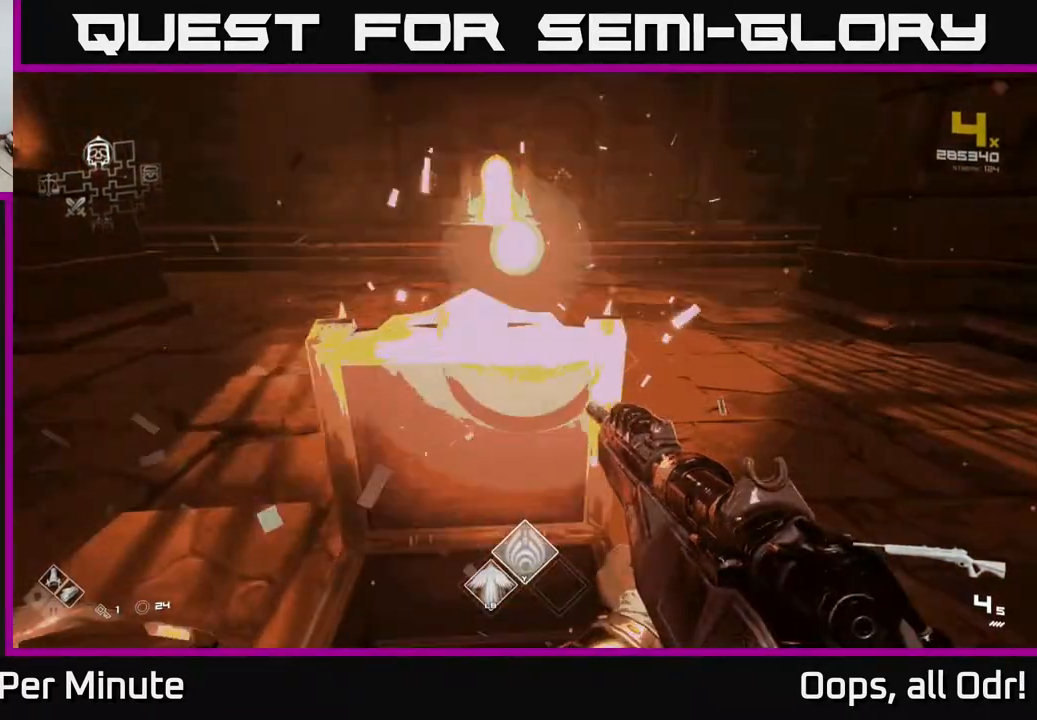
{"buttons": [], "left_stick": "center", "right_stick": "center", "events": [[100, "right_stick", "up"], [150, "left_stick", "center"], [233, "right_stick", "center"], [300, "R1", "down"], [400, "R1", "up"]]}
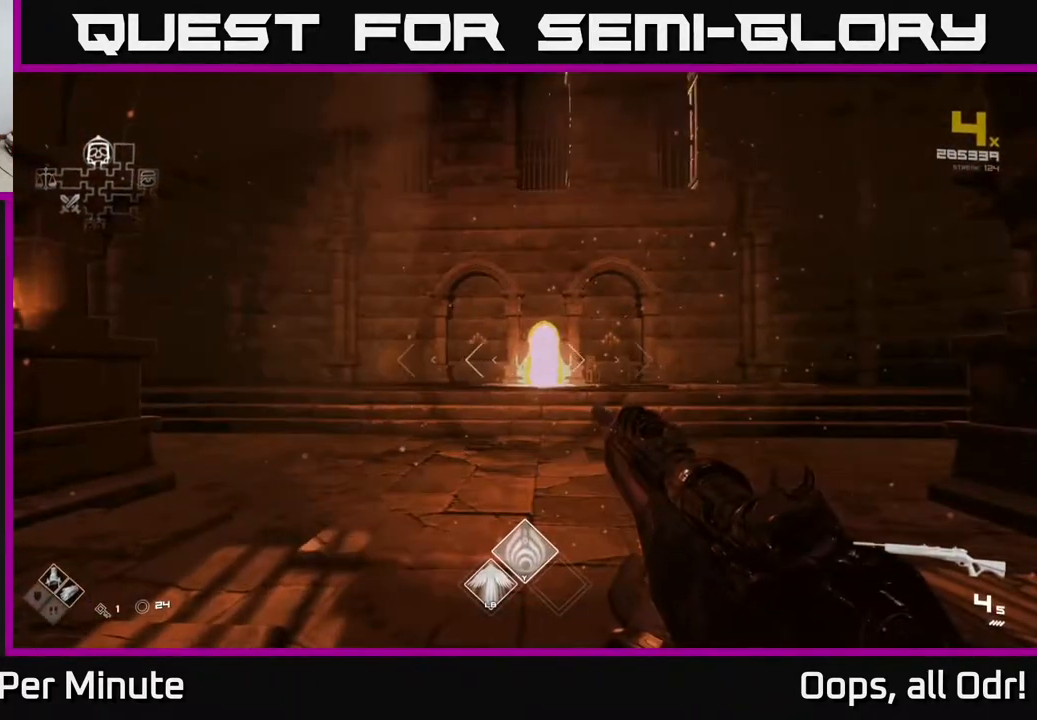
{"buttons": [], "left_stick": "center", "right_stick": "center", "events": [[167, "R1", "down"], [350, "R1", "up"]]}
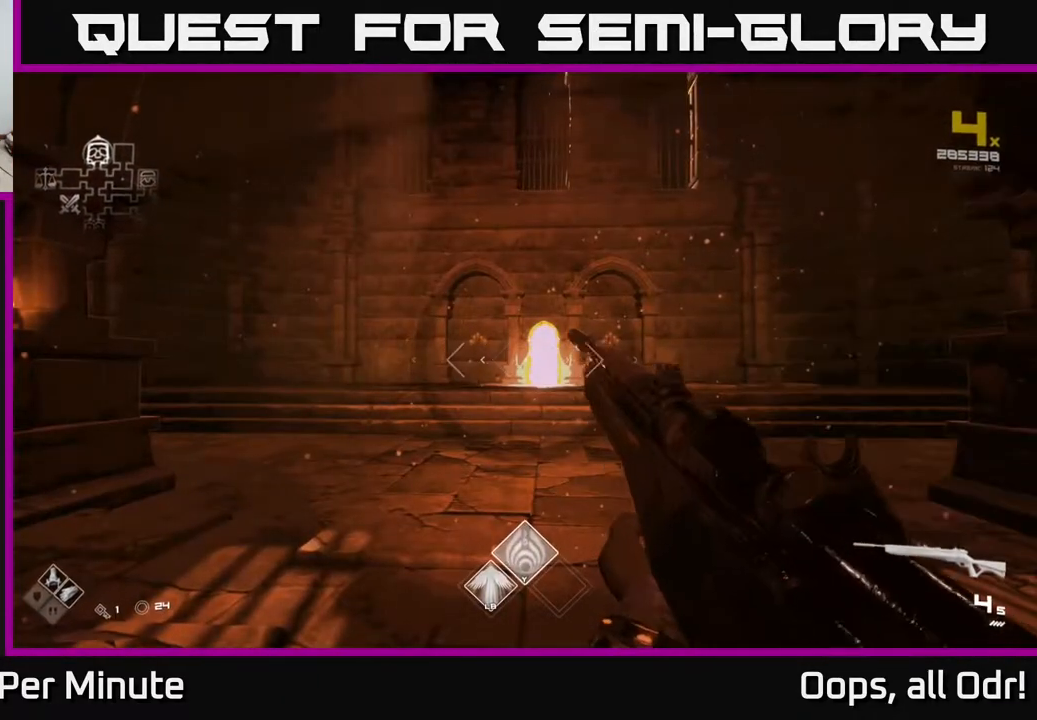
{"buttons": ["R1"], "left_stick": "center", "right_stick": "center", "events": [[33, "R1", "down"], [217, "R1", "up"], [467, "R1", "down"]]}
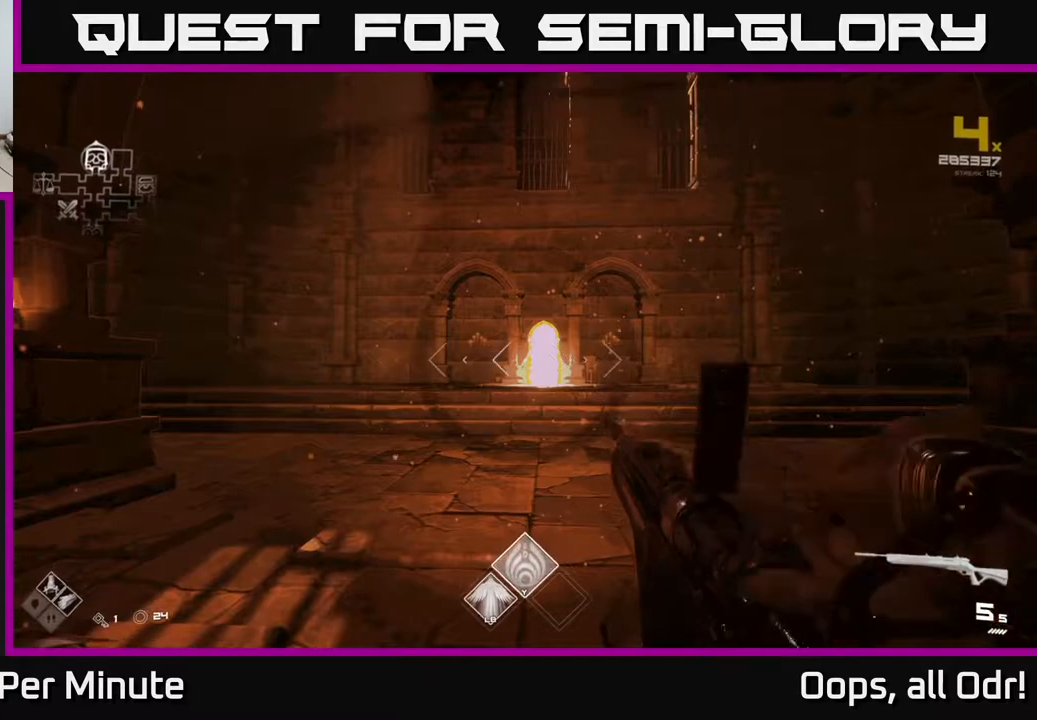
{"buttons": [], "left_stick": "center", "right_stick": "center", "events": [[117, "R1", "up"]]}
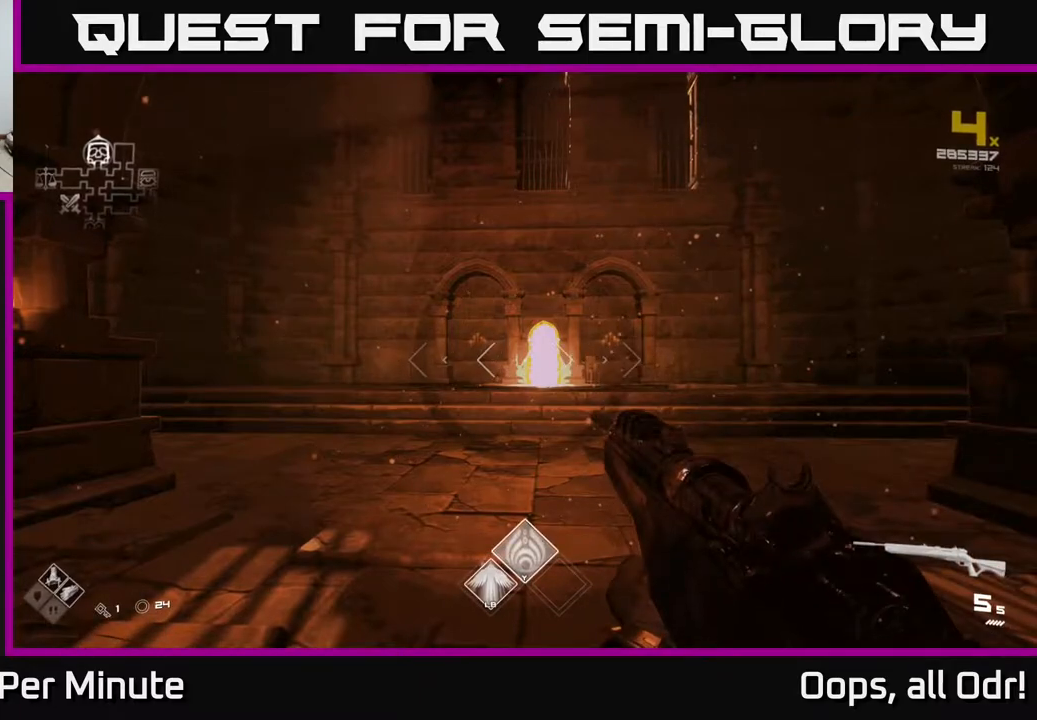
{"buttons": [], "left_stick": "up", "right_stick": "center", "events": [[467, "left_stick", "up"]]}
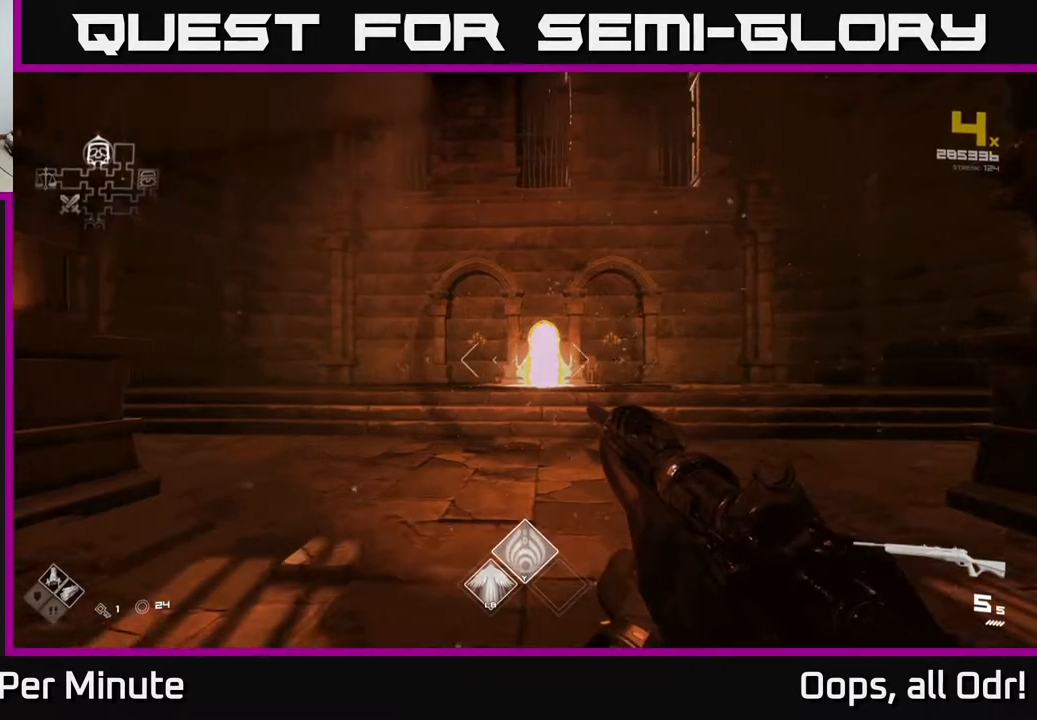
{"buttons": [], "left_stick": "up", "right_stick": "center", "events": []}
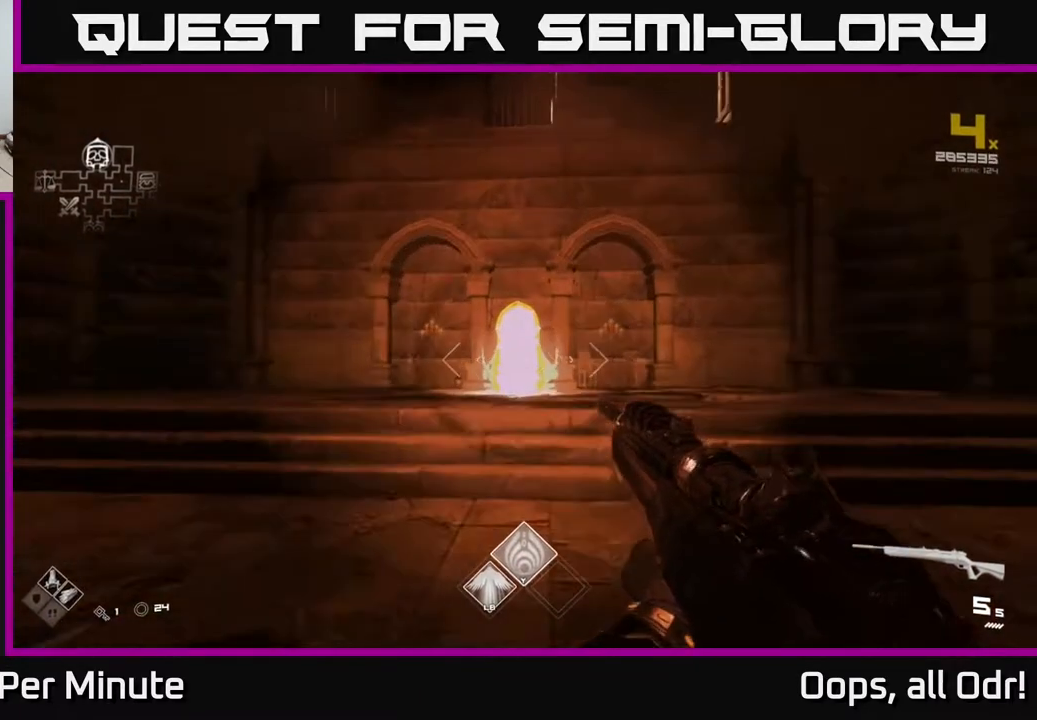
{"buttons": [], "left_stick": "up", "right_stick": "center", "events": []}
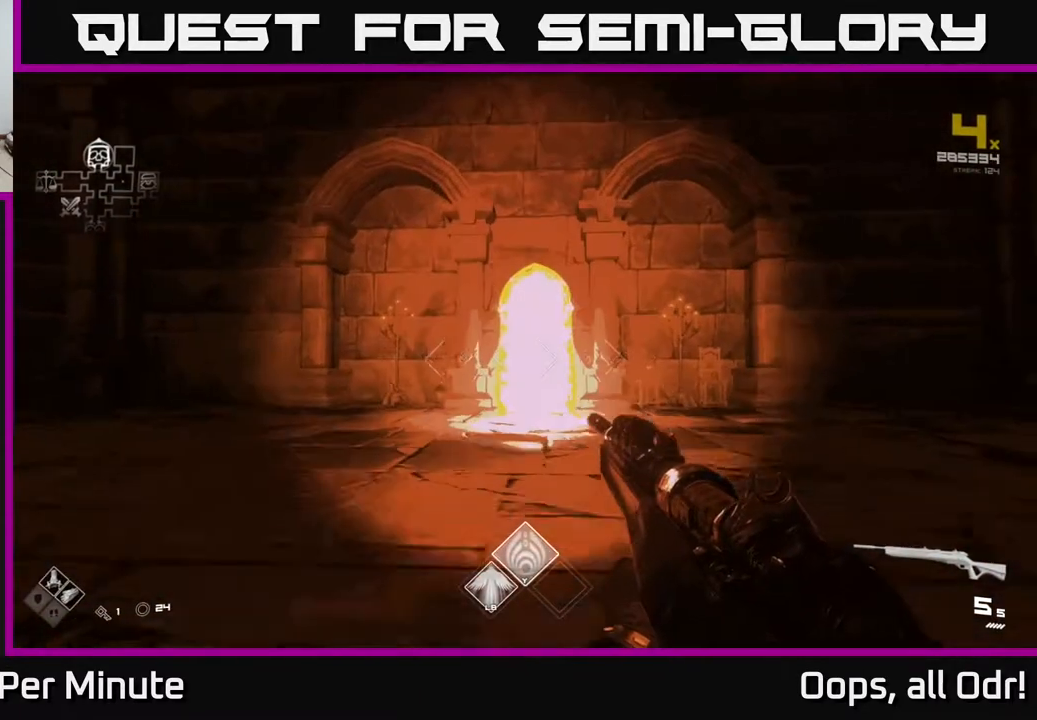
{"buttons": [], "left_stick": "center", "right_stick": "center", "events": [[483, "left_stick", "center"]]}
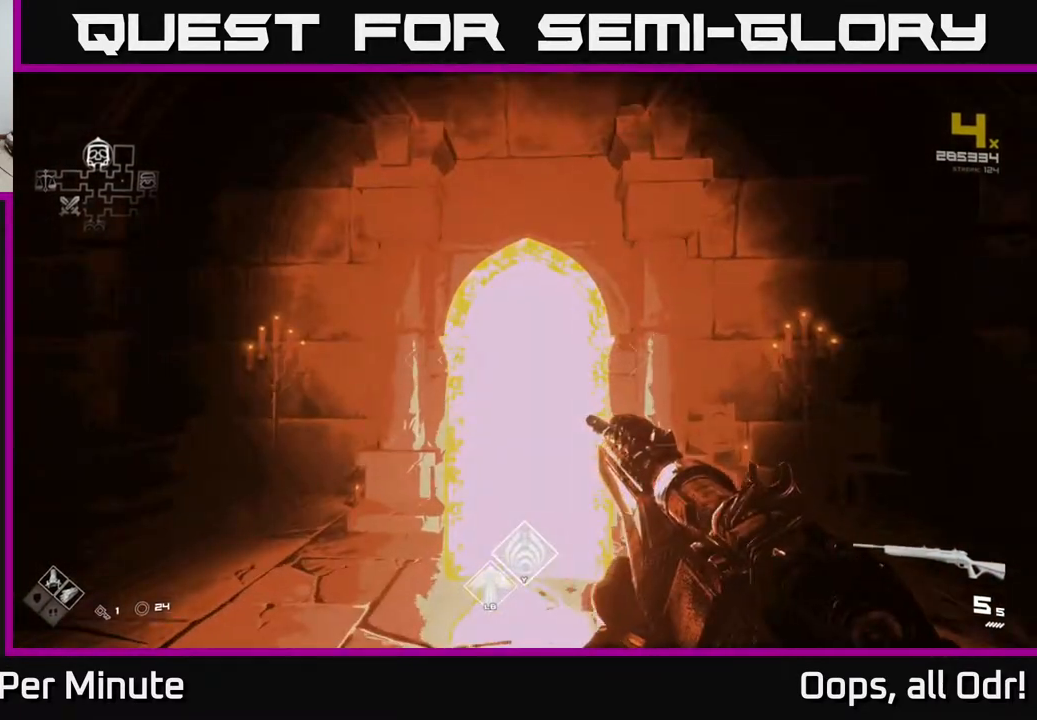
{"buttons": [], "left_stick": "center", "right_stick": "center", "events": []}
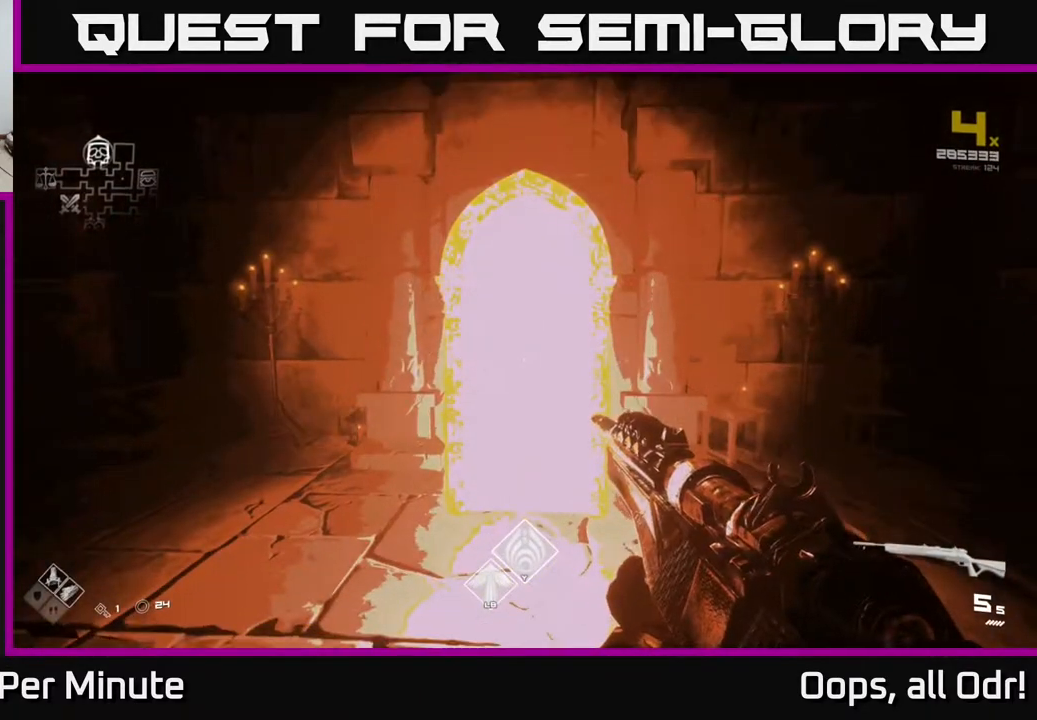
{"buttons": [], "left_stick": "center", "right_stick": "center", "events": []}
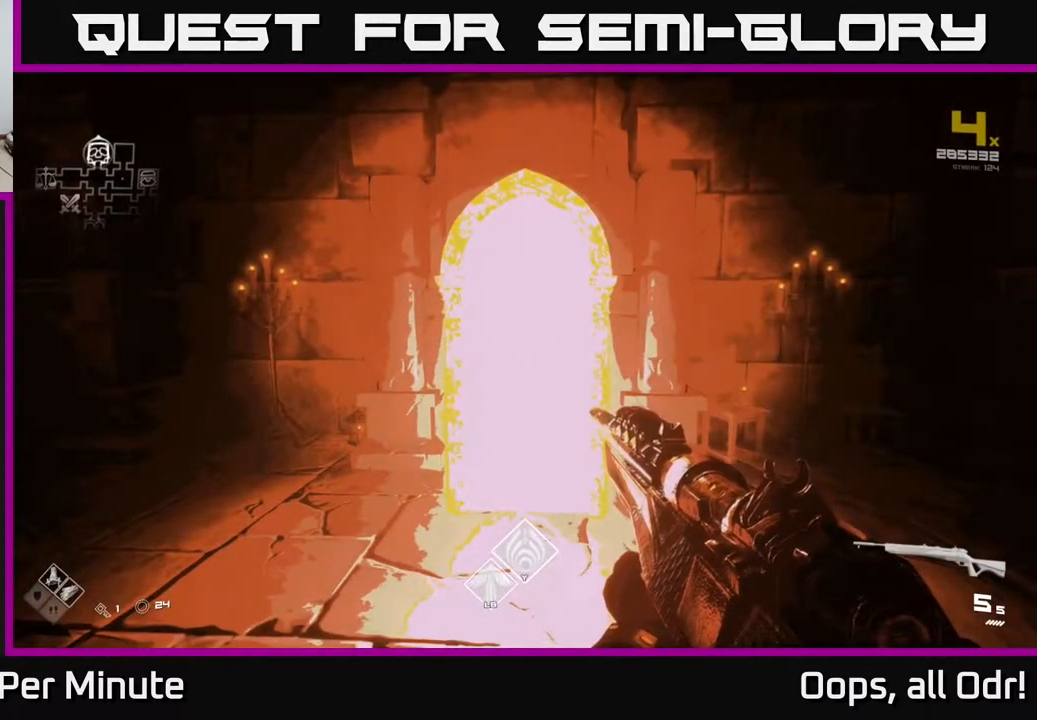
{"buttons": [], "left_stick": "center", "right_stick": "center", "events": []}
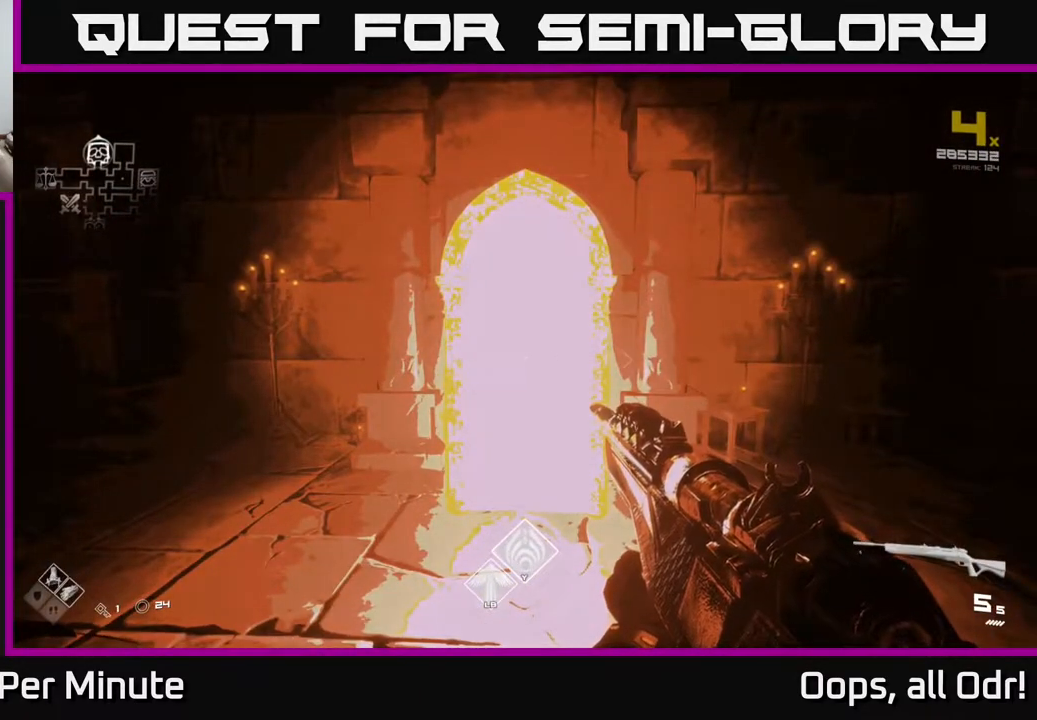
{"buttons": [], "left_stick": "center", "right_stick": "center", "events": []}
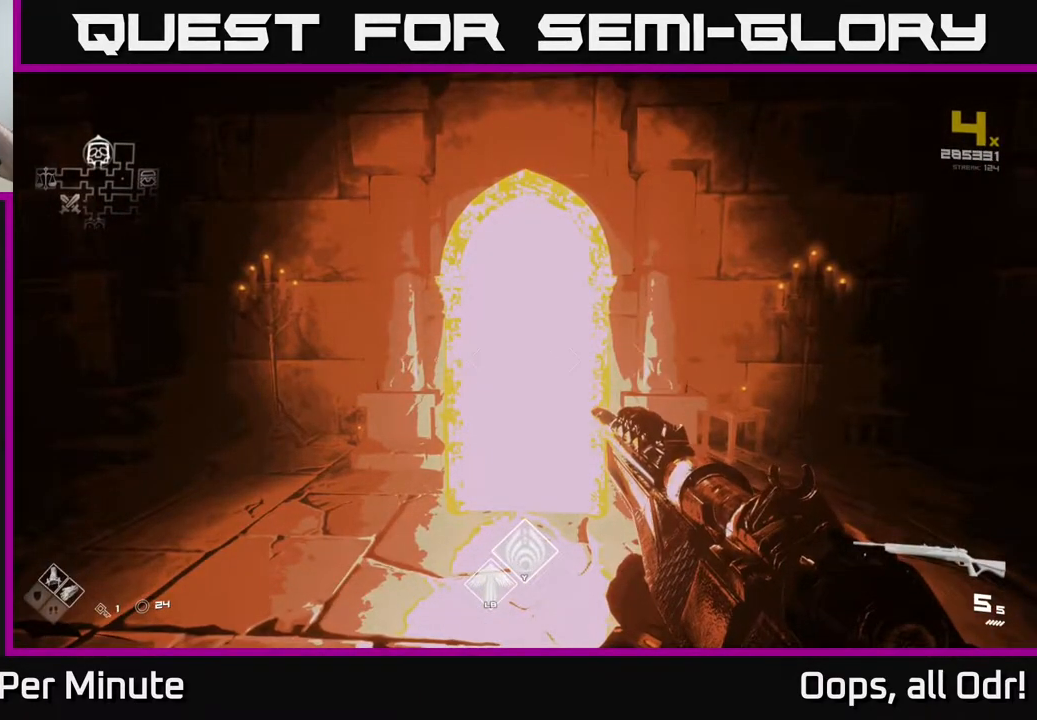
{"buttons": [], "left_stick": "center", "right_stick": "center", "events": []}
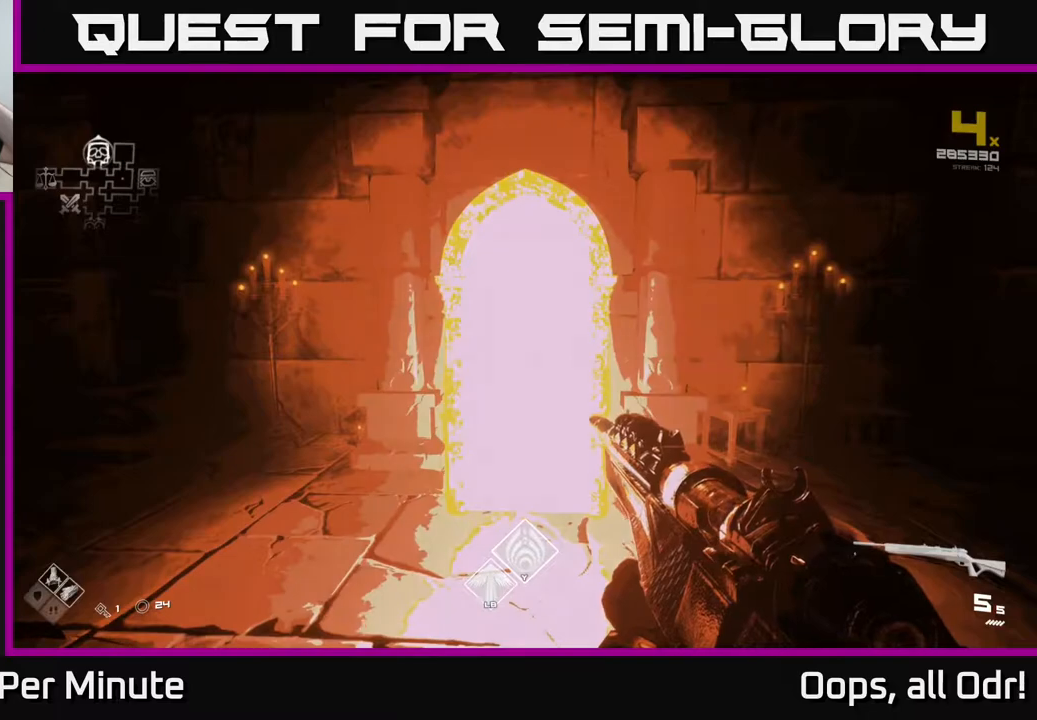
{"buttons": [], "left_stick": "center", "right_stick": "center", "events": []}
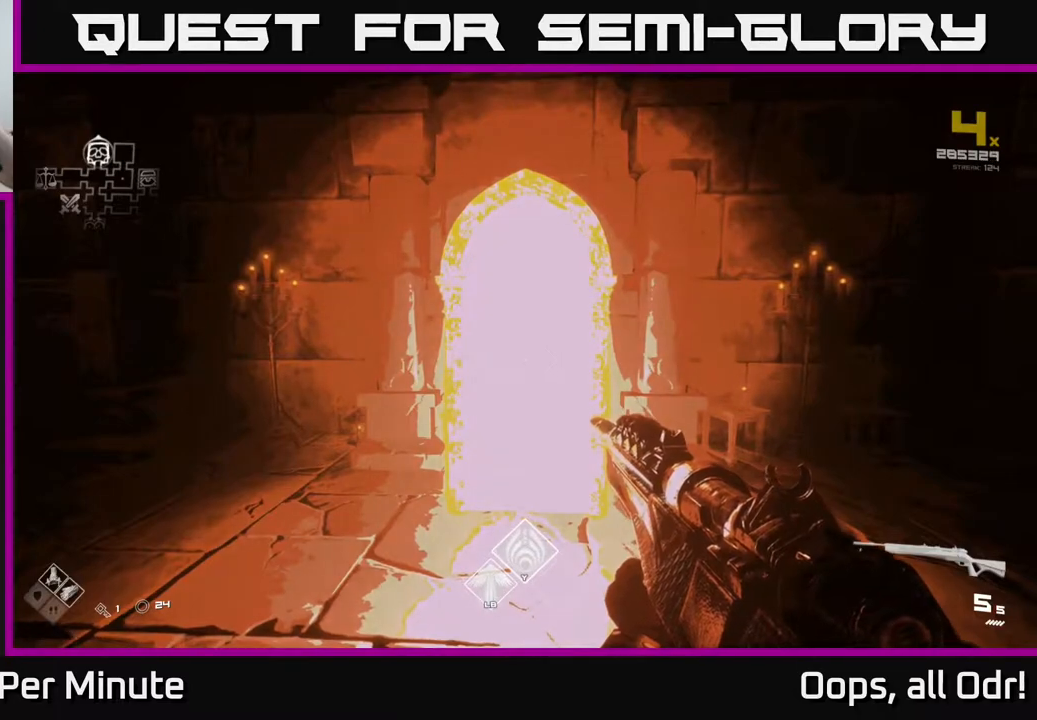
{"buttons": [], "left_stick": "center", "right_stick": "center", "events": []}
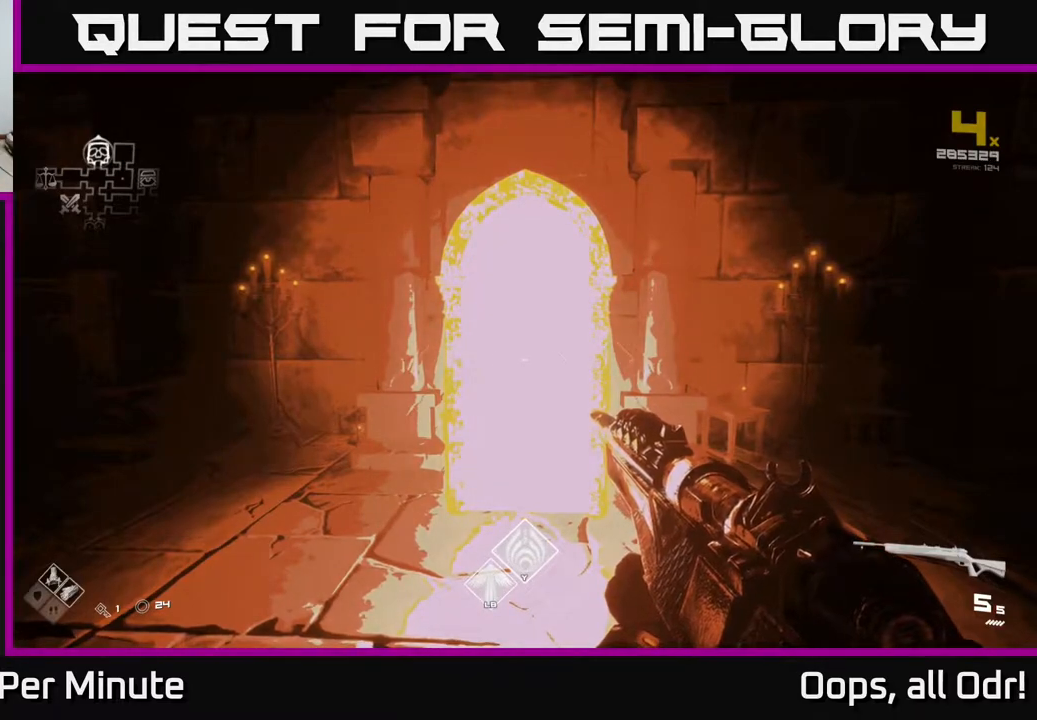
{"buttons": [], "left_stick": "center", "right_stick": "center", "events": []}
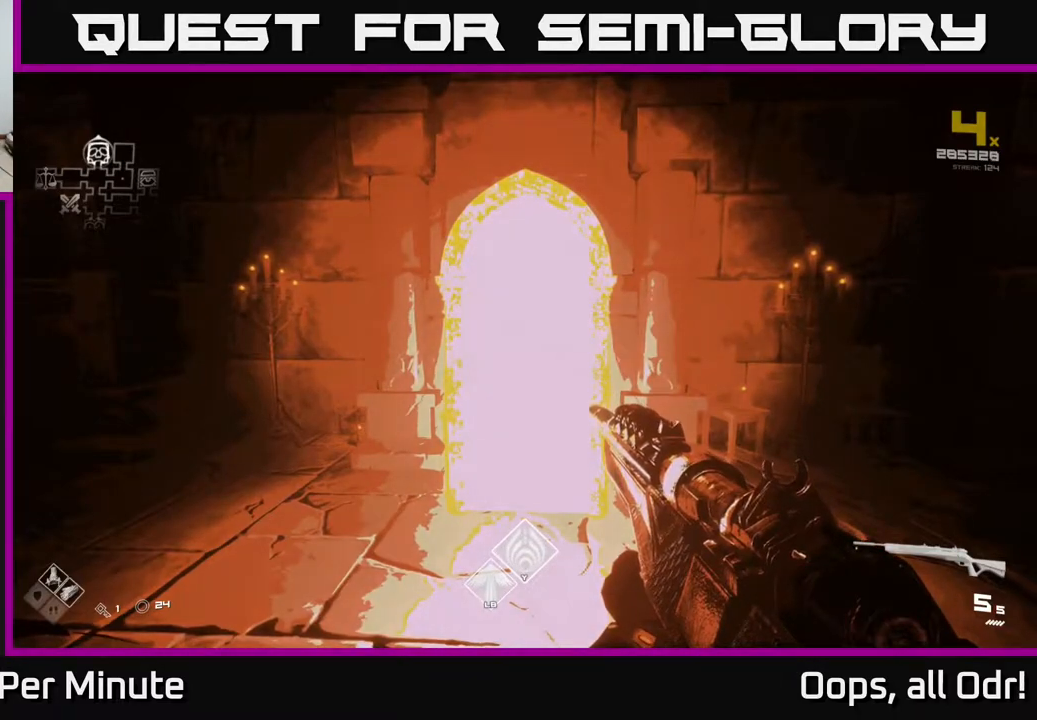
{"buttons": [], "left_stick": "center", "right_stick": "center", "events": []}
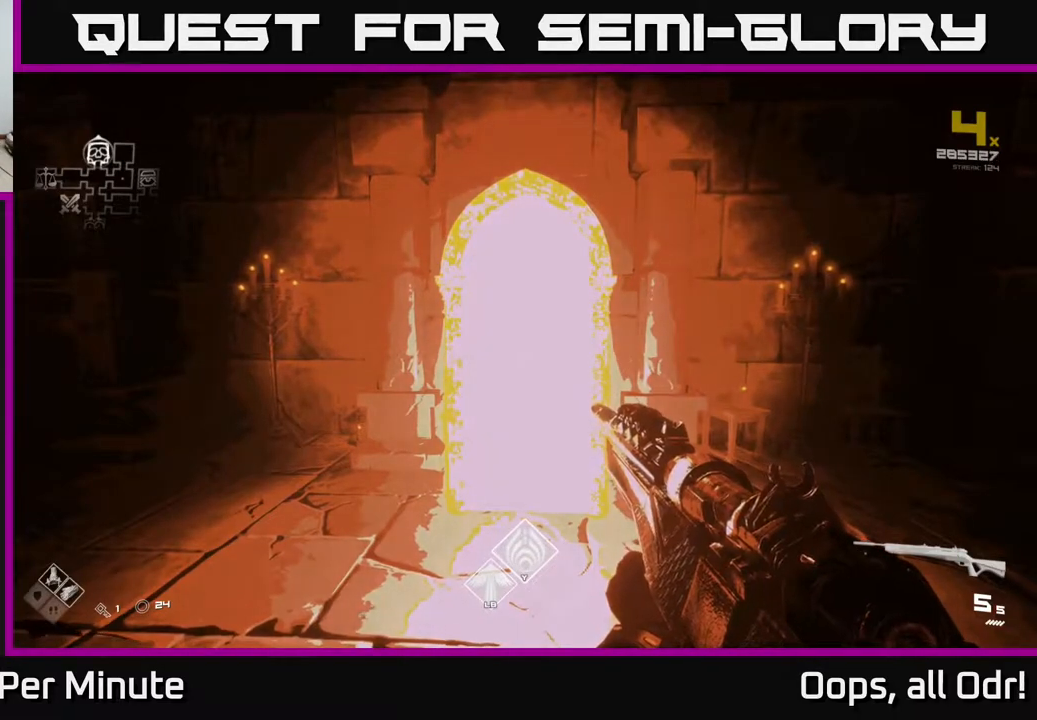
{"buttons": [], "left_stick": "center", "right_stick": "center", "events": []}
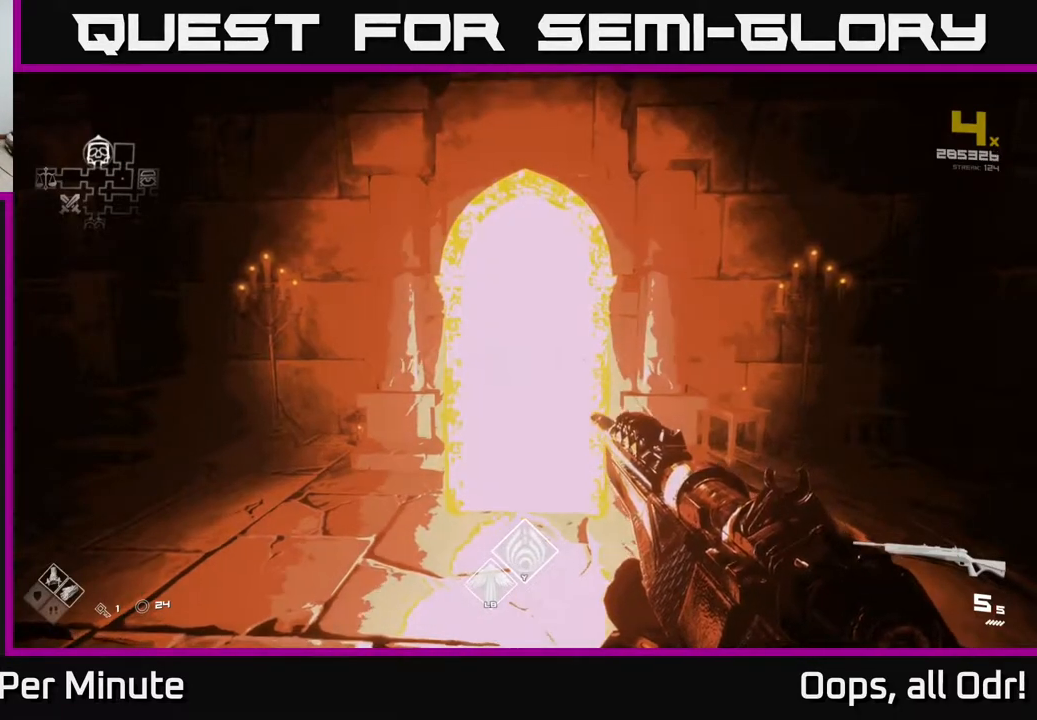
{"buttons": [], "left_stick": "up", "right_stick": "center", "events": [[83, "left_stick", "up"], [333, "left_stick", "up-left"], [450, "left_stick", "up"]]}
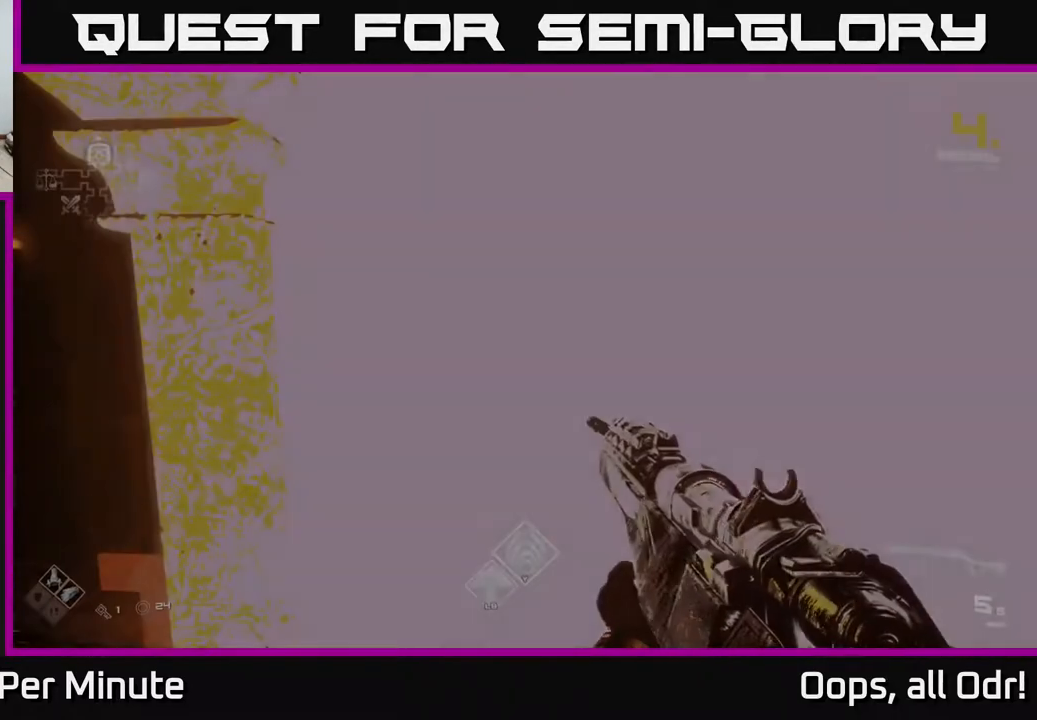
{"buttons": [], "left_stick": "center", "right_stick": "center", "events": [[350, "left_stick", "center"]]}
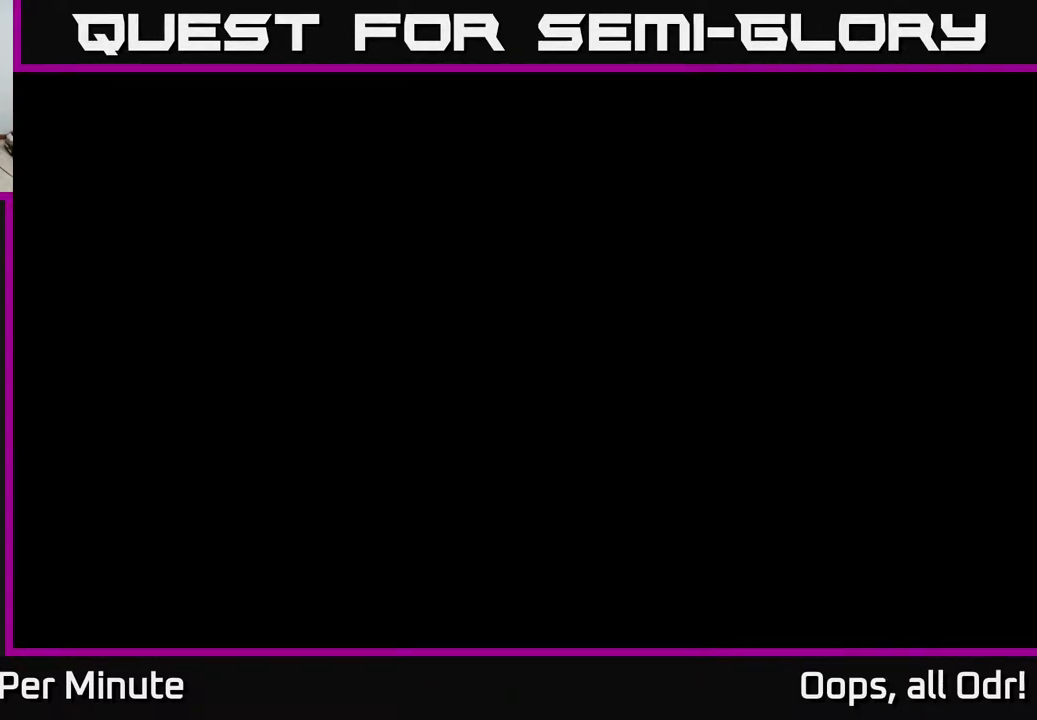
{"buttons": [], "left_stick": "center", "right_stick": "center", "events": []}
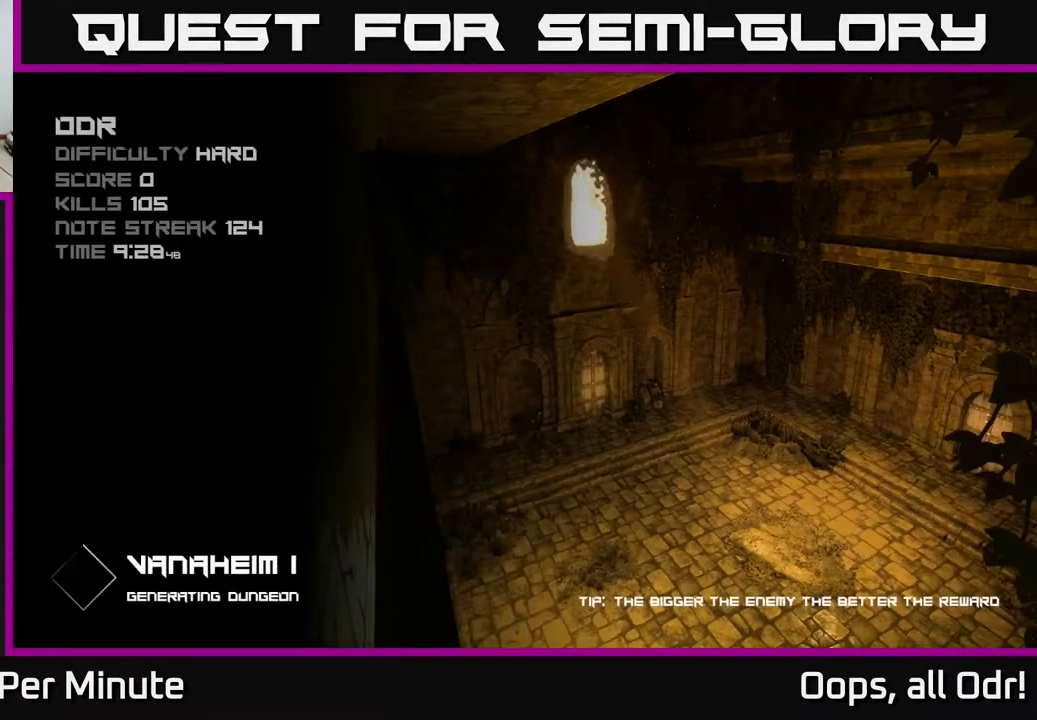
{"buttons": [], "left_stick": "center", "right_stick": "center", "events": [[150, "left_stick", "up"], [400, "left_stick", "up-right"], [500, "left_stick", "center"]]}
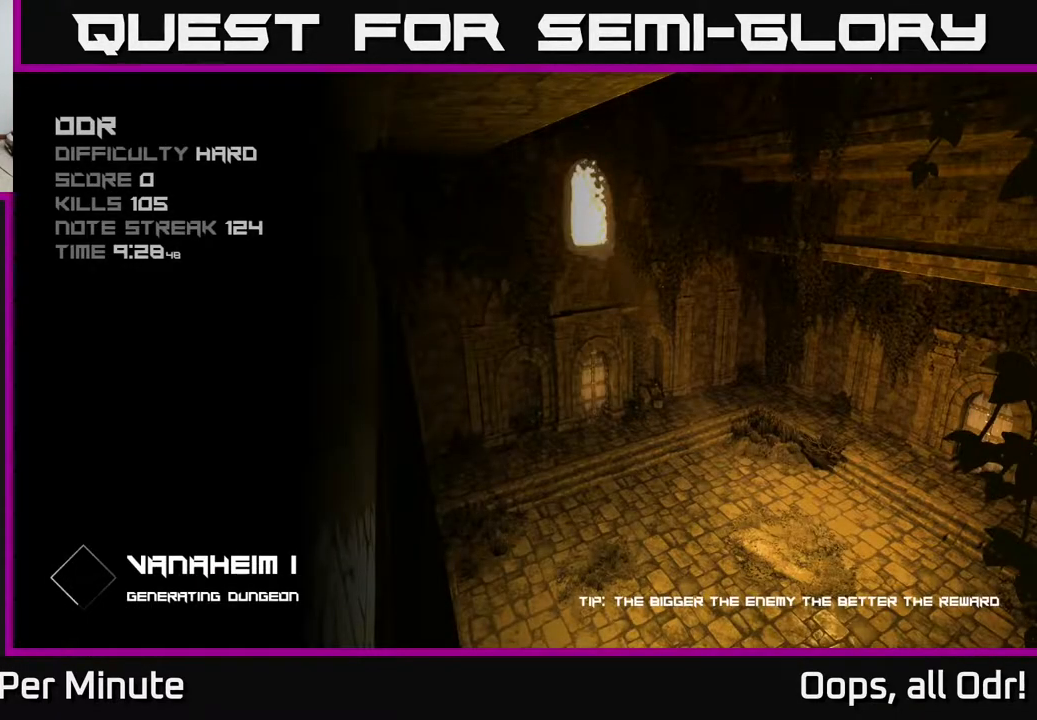
{"buttons": [], "left_stick": "center", "right_stick": "center", "events": []}
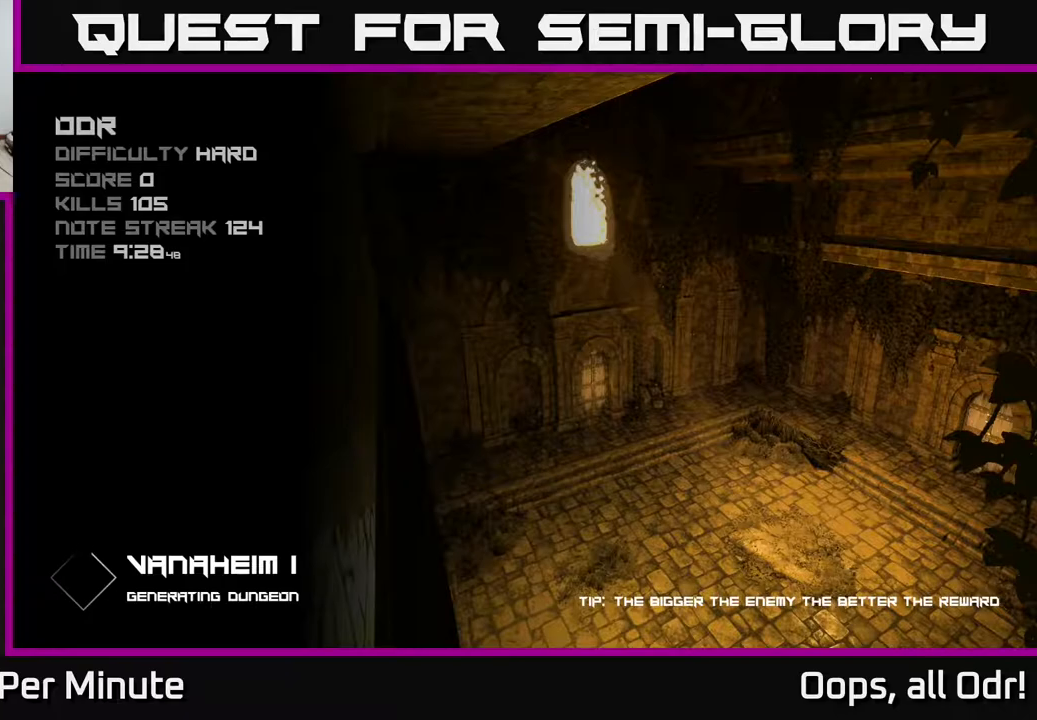
{"buttons": [], "left_stick": "center", "right_stick": "center", "events": []}
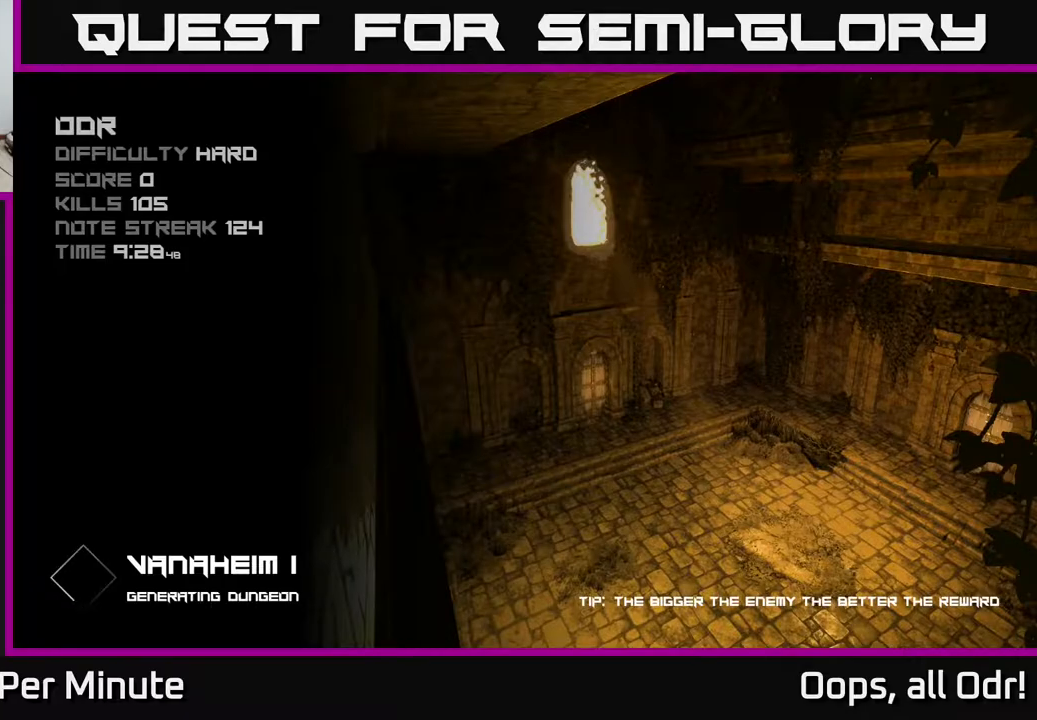
{"buttons": [], "left_stick": "center", "right_stick": "center", "events": []}
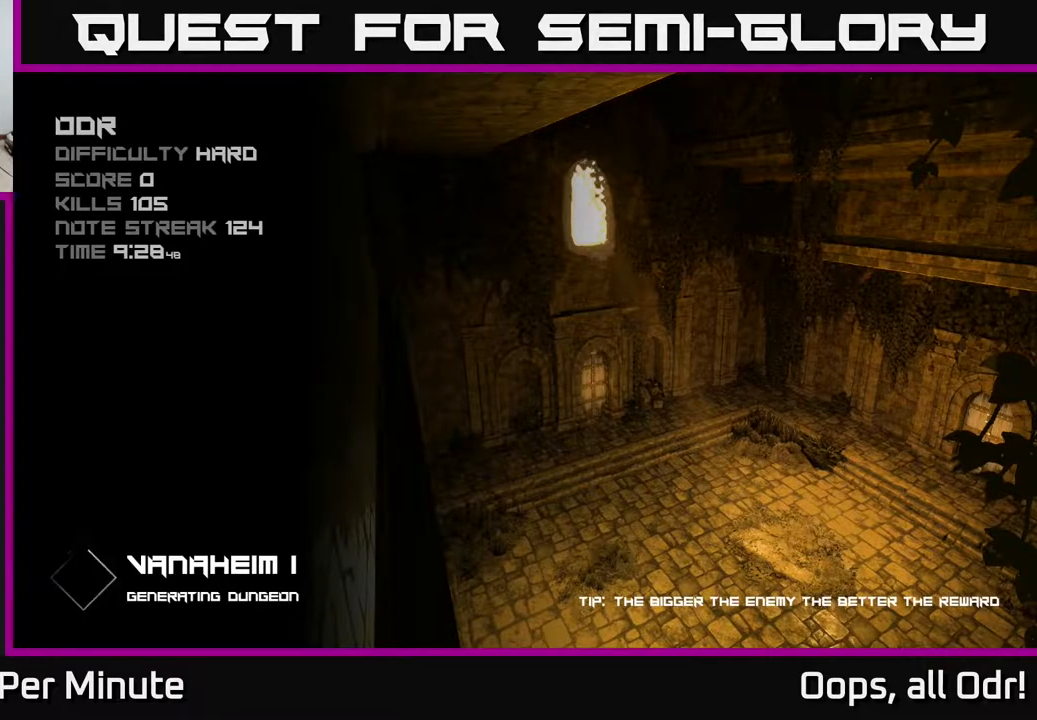
{"buttons": [], "left_stick": "center", "right_stick": "center", "events": []}
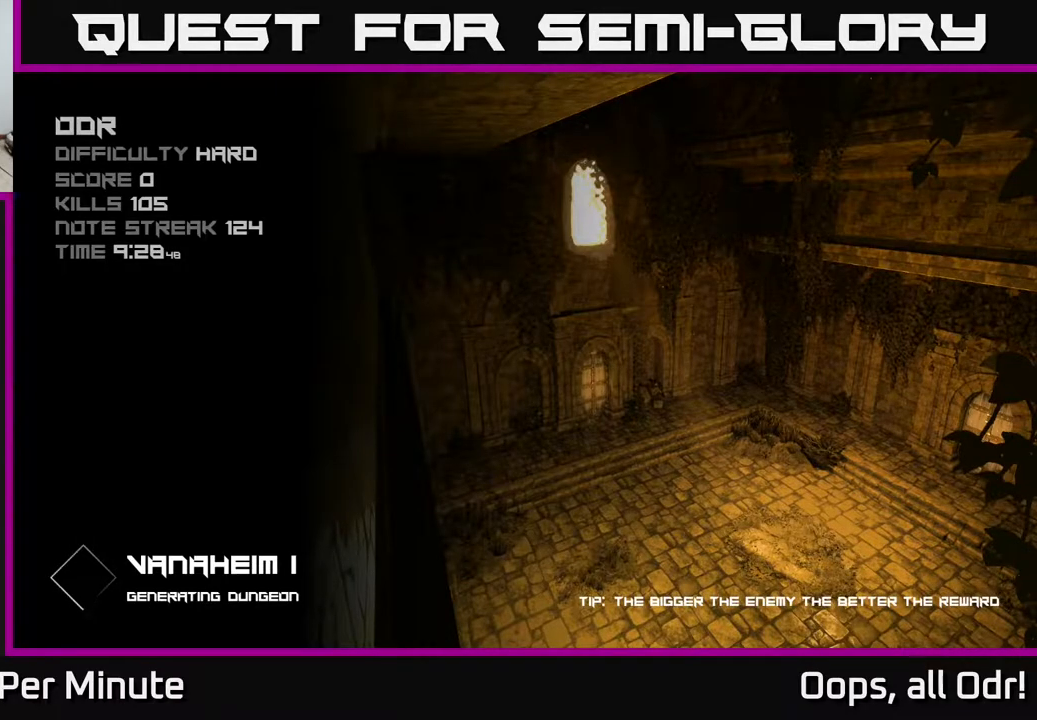
{"buttons": [], "left_stick": "center", "right_stick": "center", "events": []}
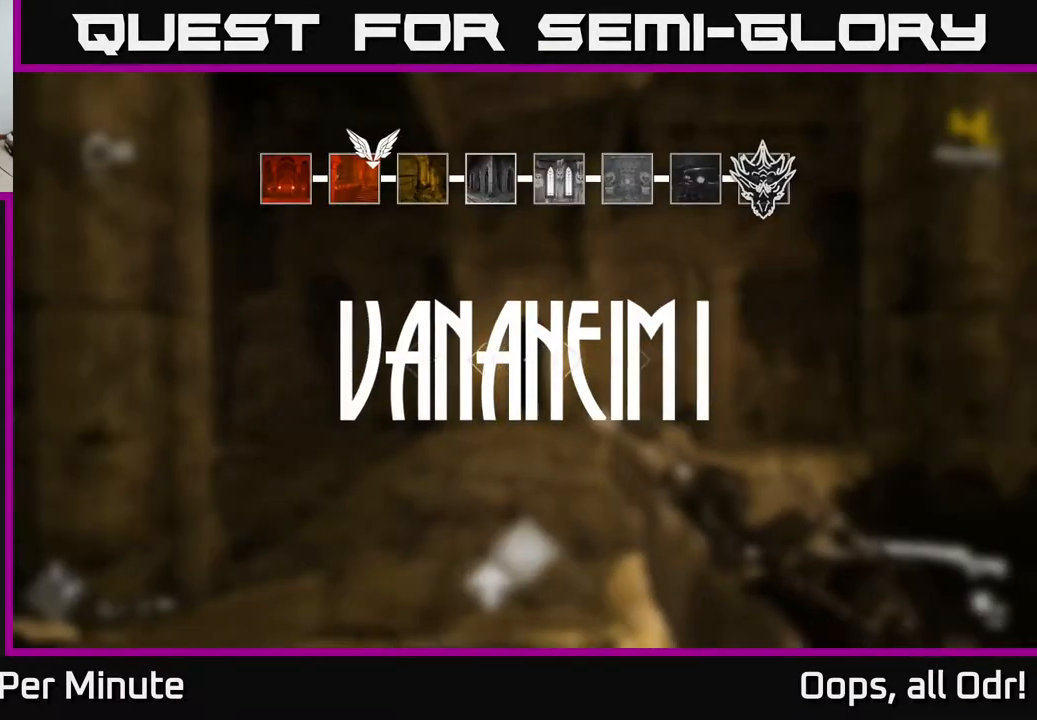
{"buttons": [], "left_stick": "up-right", "right_stick": "center", "events": [[117, "left_stick", "up"], [467, "left_stick", "up-right"]]}
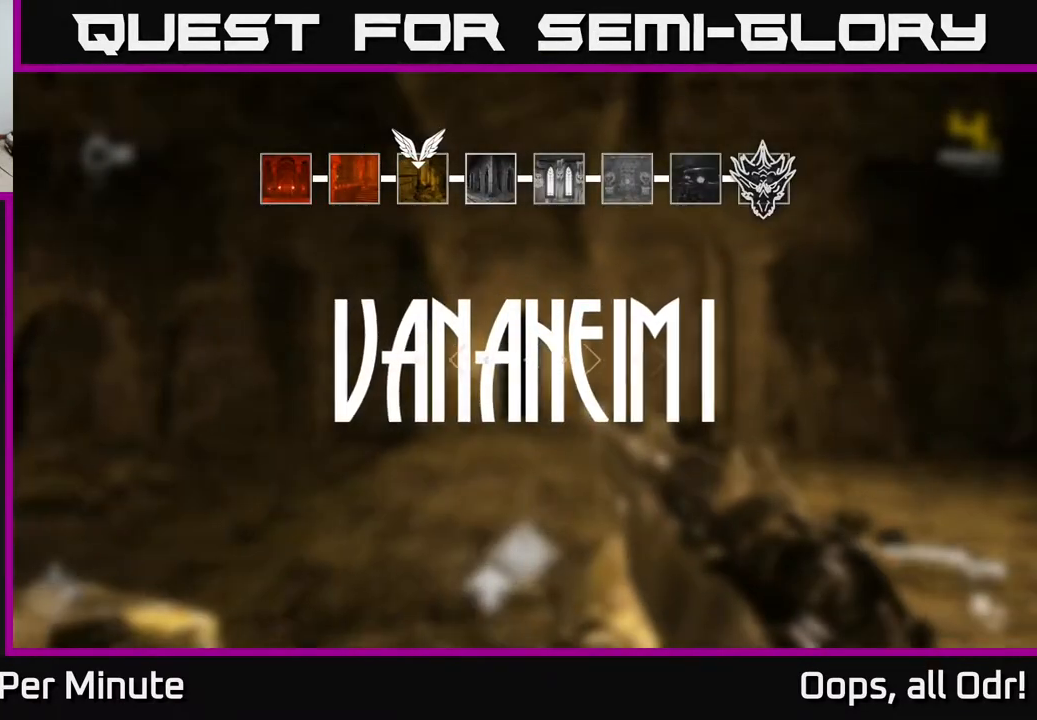
{"buttons": [], "left_stick": "center", "right_stick": "right", "events": [[100, "left_stick", "up"], [250, "left_stick", "up-left"], [283, "right_stick", "right"], [467, "left_stick", "center"]]}